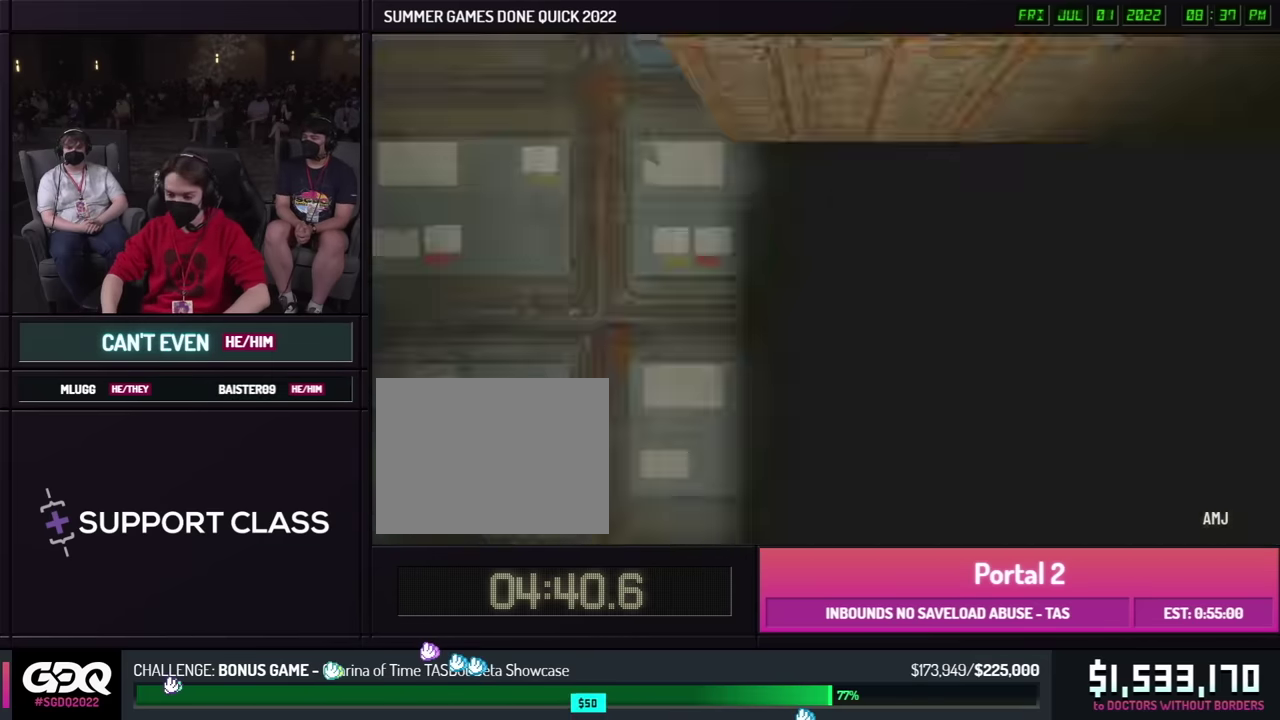
Gameplay with a controller (Xbox layout); each line is a JSON object with the inputs held at the frame after it. "button_events" lists button changes between this image and that frame as [ms after this image, input, new state], when the widget could be followed in between (sticks are given only as held states). This overlay highlights the sticks when they move; stick clicks (R3) are not distinguishable. Not read: L1 L2 L3 R1 R2 R3 keyboard_mouse.
{"buttons": [], "left_stick": "center", "right_stick": "down-right", "button_events": []}
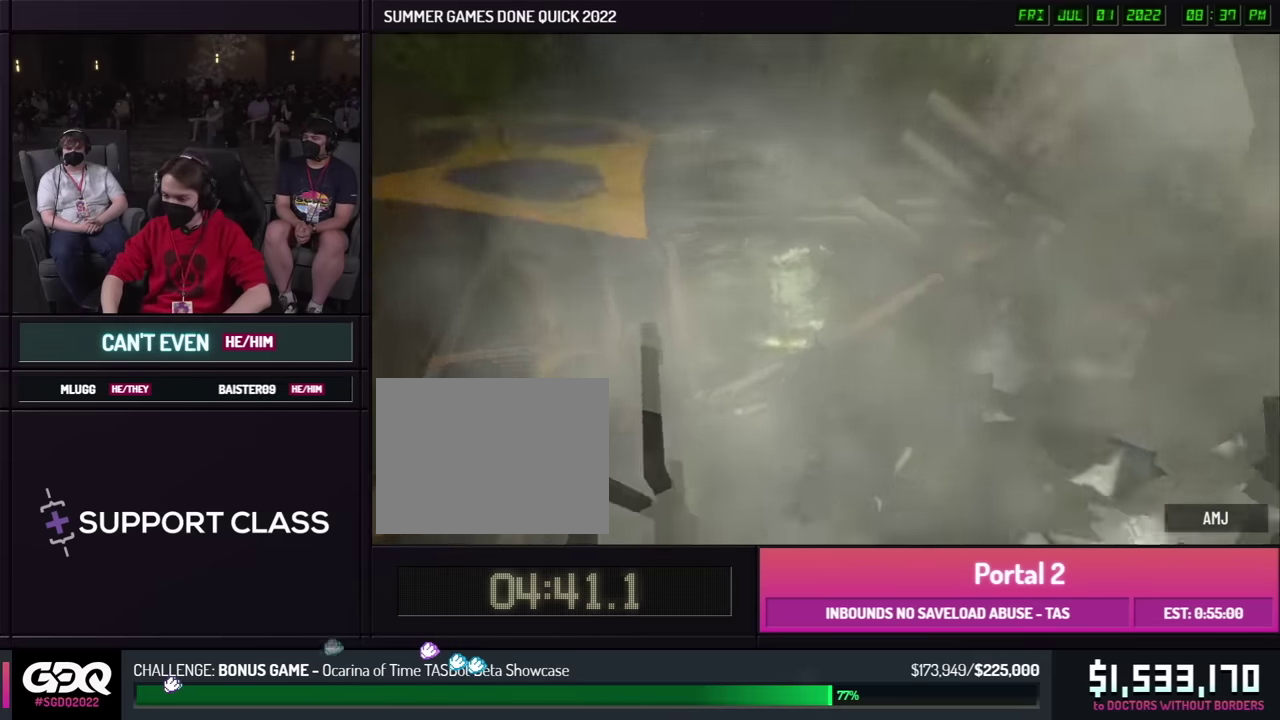
{"buttons": [], "left_stick": "center", "right_stick": "right", "button_events": []}
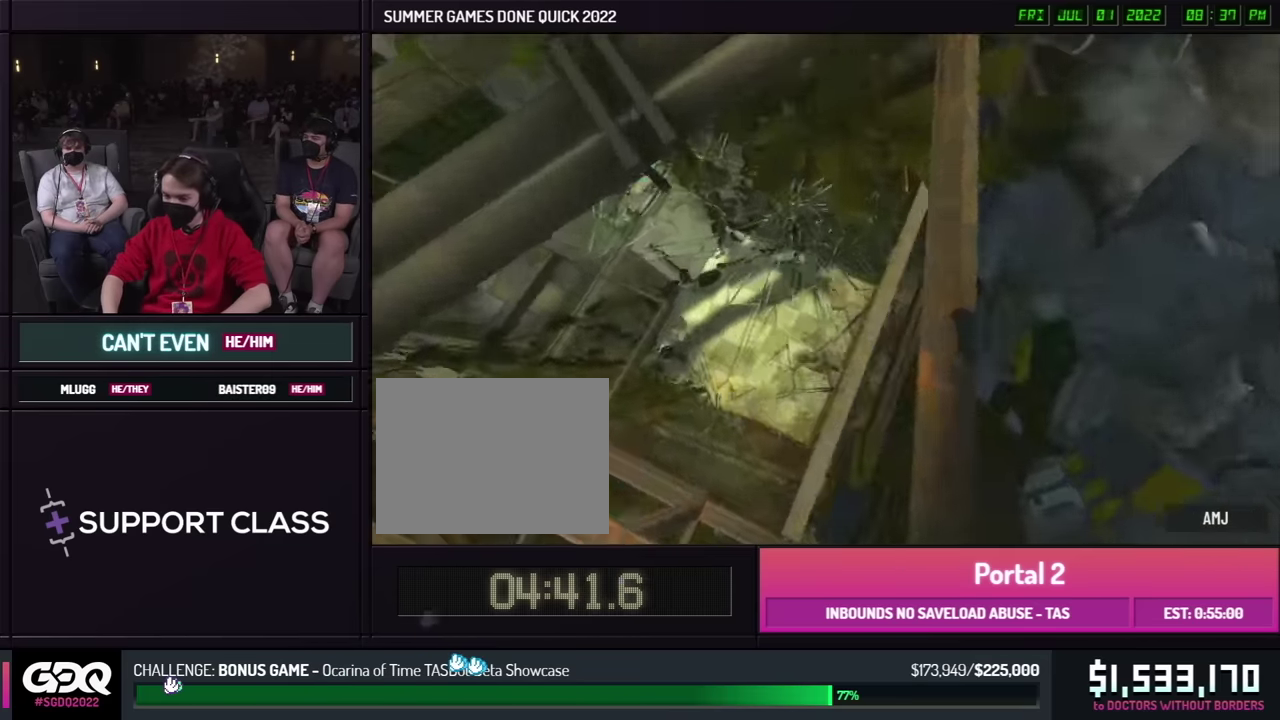
{"buttons": [], "left_stick": "center", "right_stick": "up", "button_events": []}
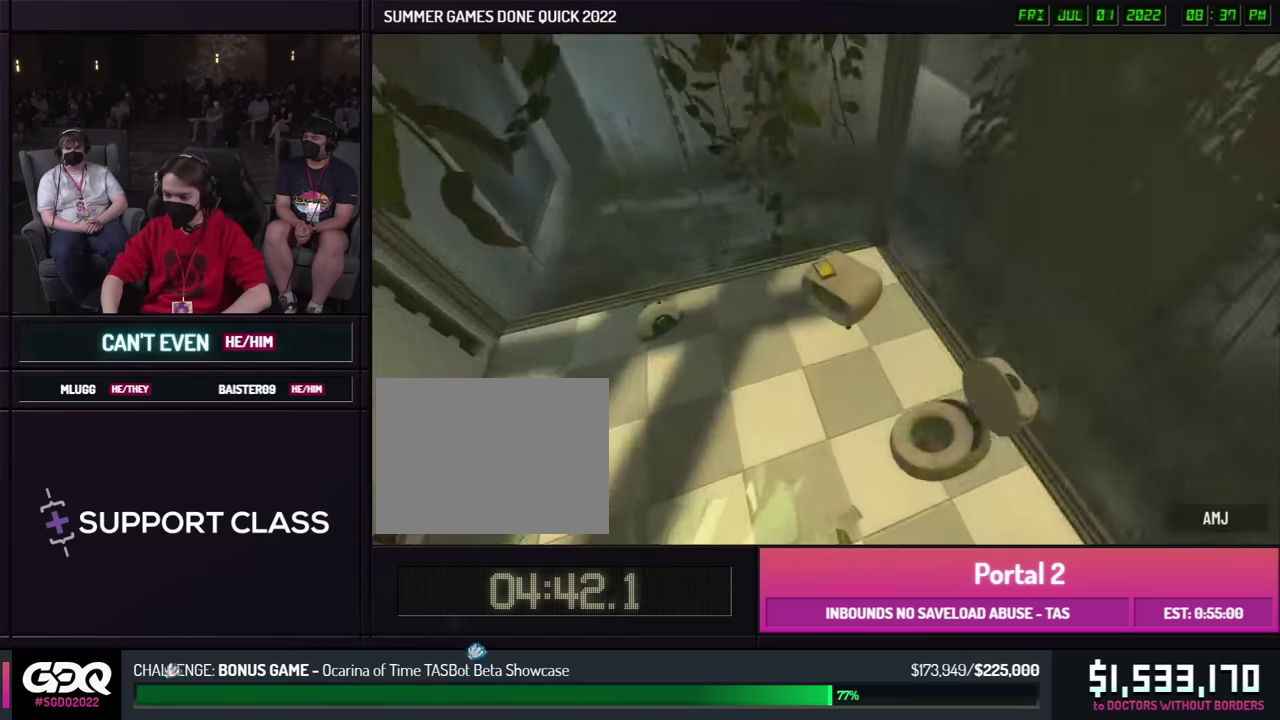
{"buttons": [], "left_stick": "left", "right_stick": "right", "button_events": []}
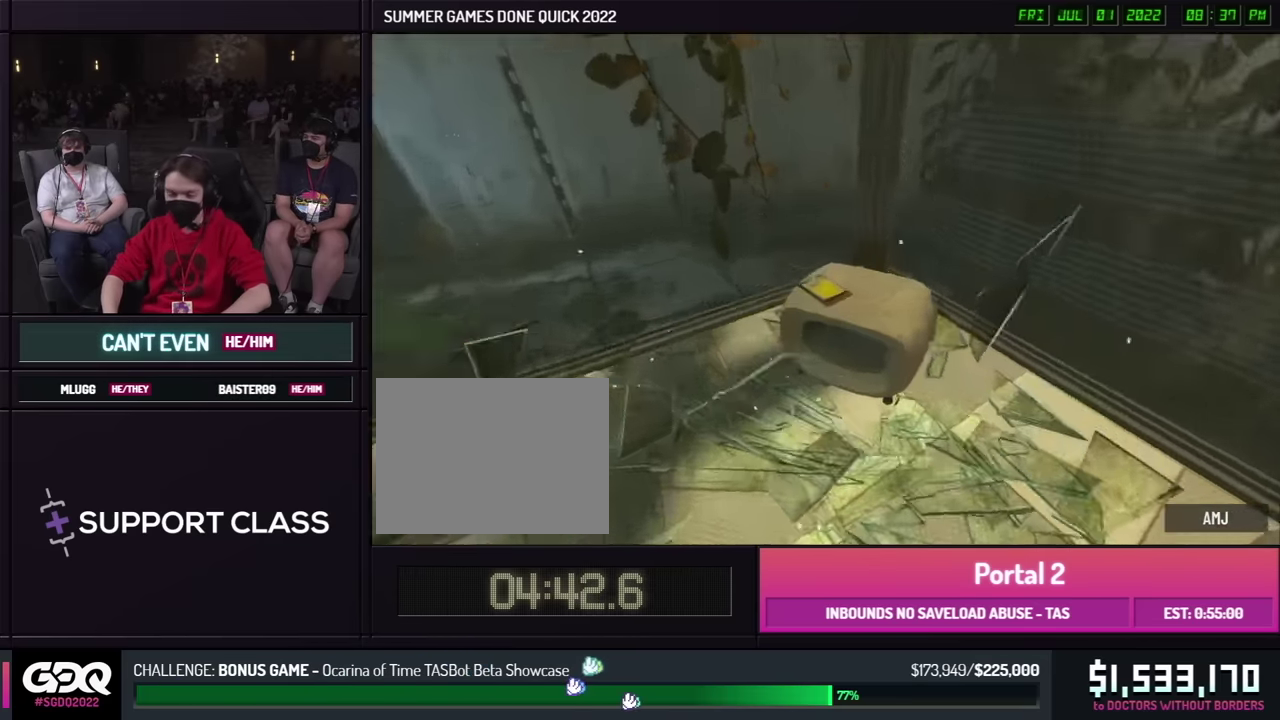
{"buttons": [], "left_stick": "down", "right_stick": "center", "button_events": []}
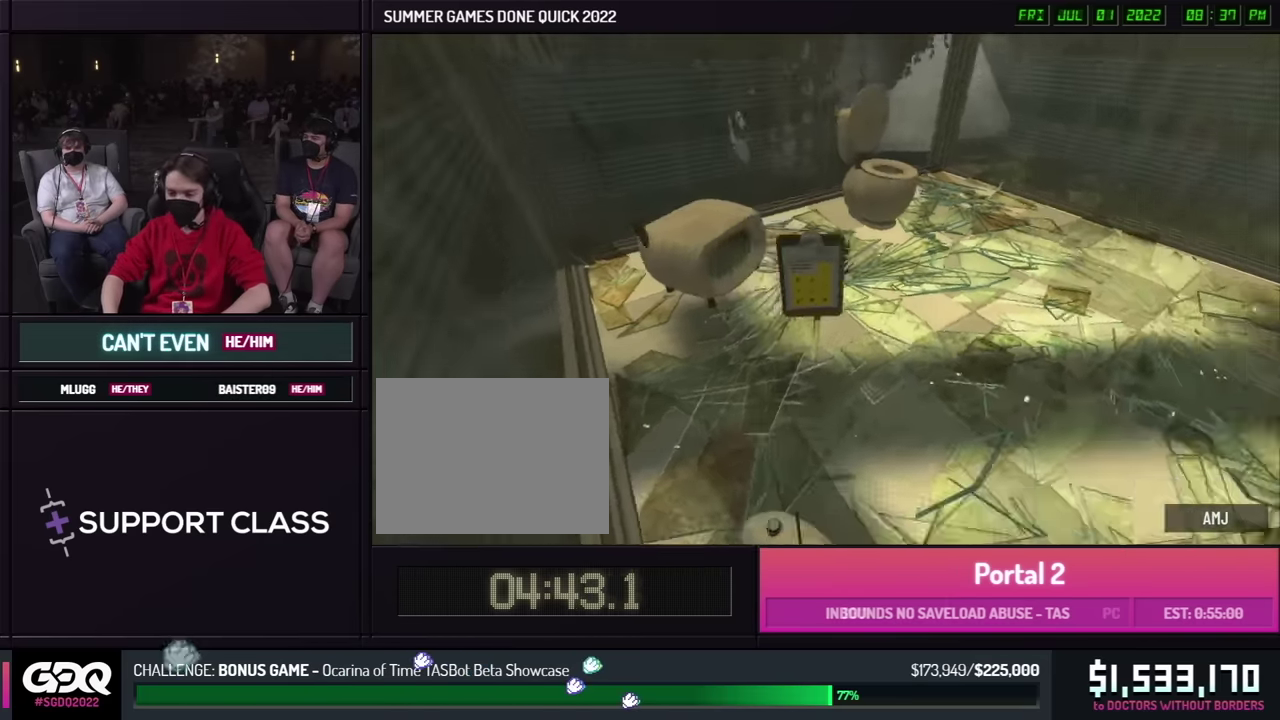
{"buttons": [], "left_stick": "center", "right_stick": "center"}